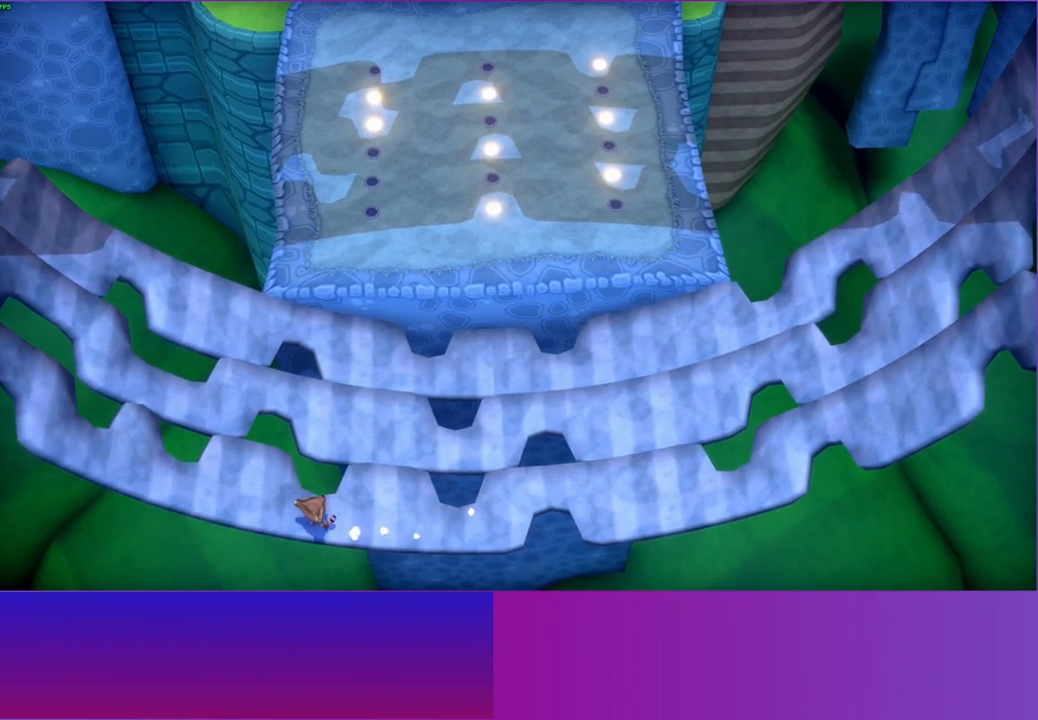
Gameplay with a controller (Xbox layout); each line is a JSON object with the inputs held at the frame after it. "events" lists button and stick changes between this image and that frame as [ms after this image, input, new state], when the widget could be followed in between. Not read: L3 R3.
{"buttons": [], "left_stick": "left", "right_stick": "center", "events": [[83, "left_stick", "left"]]}
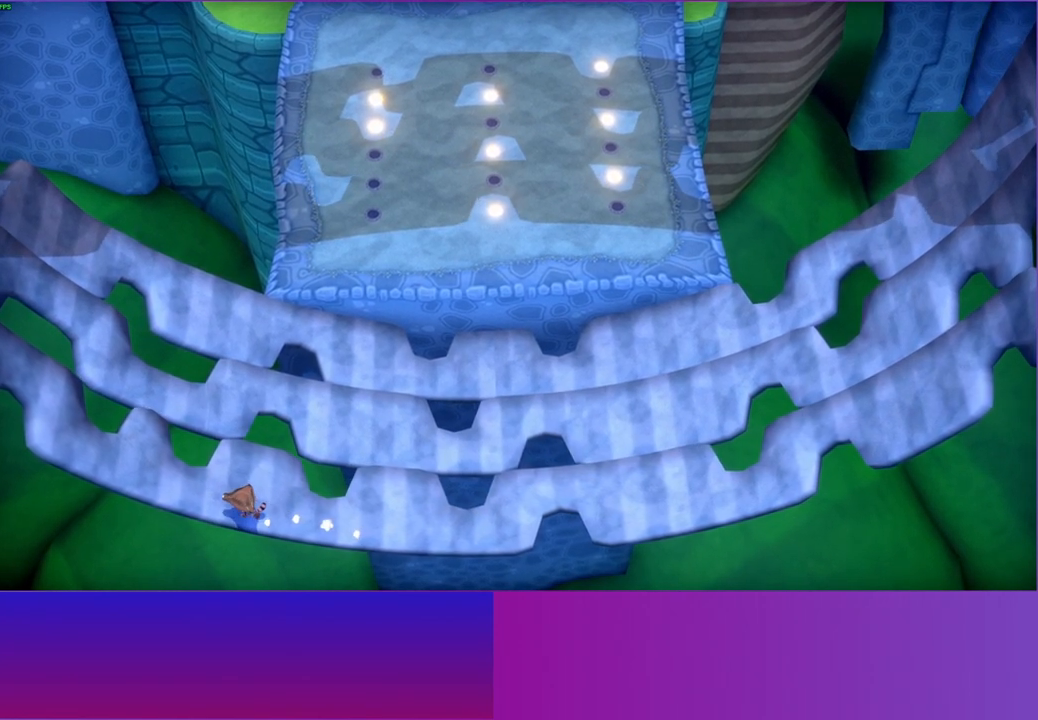
{"buttons": [], "left_stick": "center", "right_stick": "center", "events": [[350, "left_stick", "center"]]}
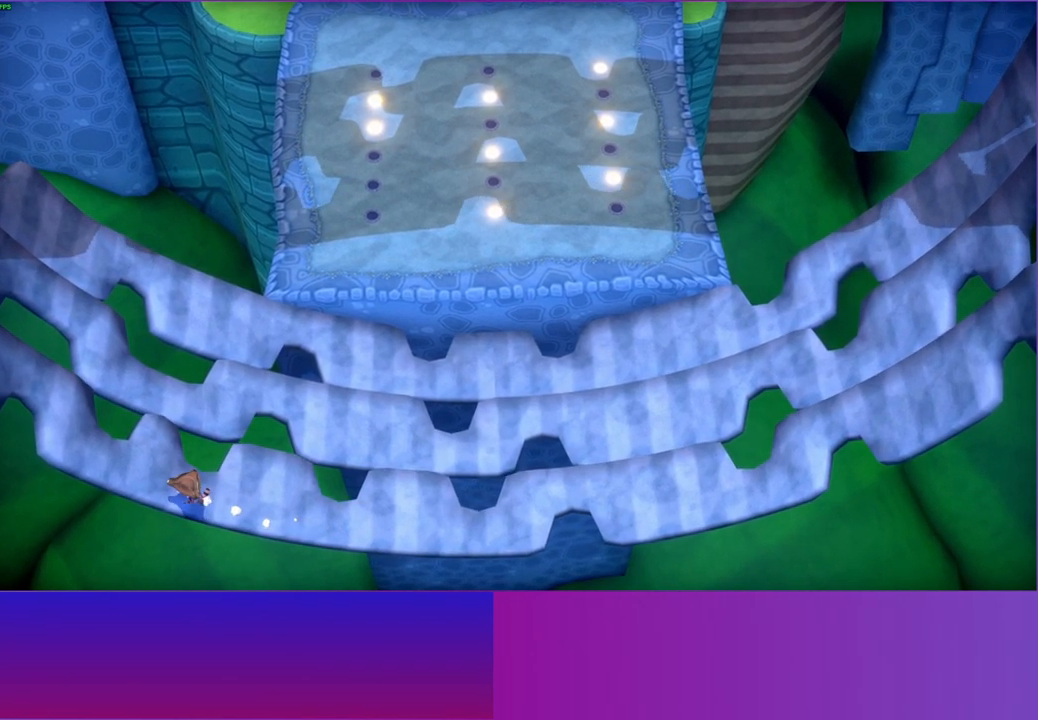
{"buttons": [], "left_stick": "center", "right_stick": "center", "events": [[33, "left_stick", "left"], [317, "left_stick", "center"]]}
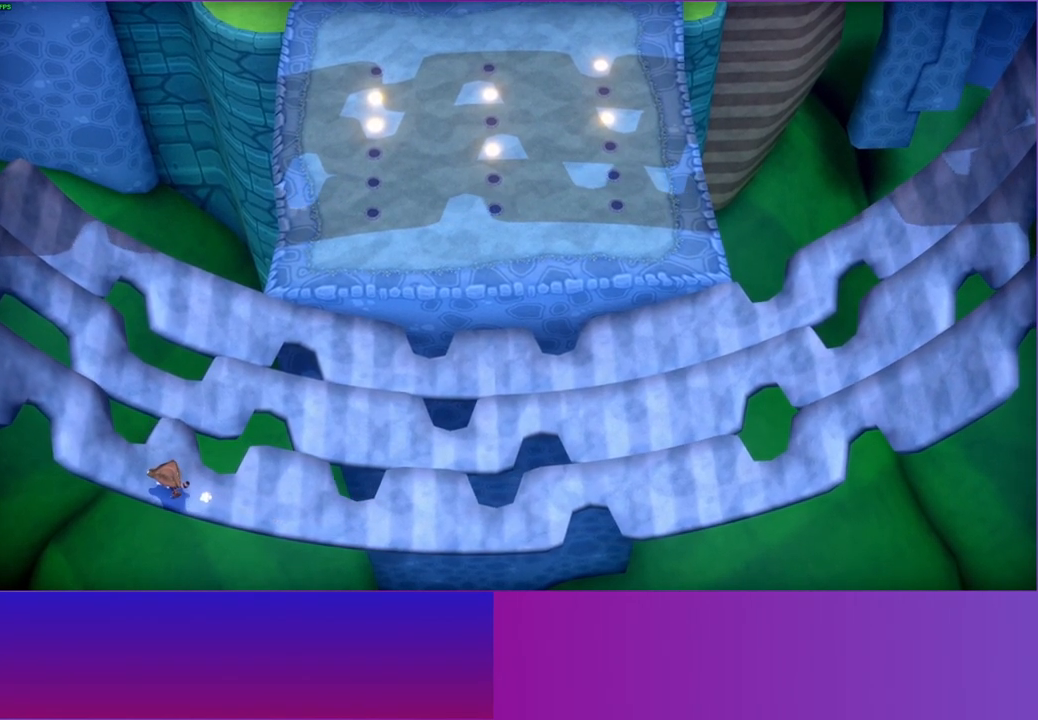
{"buttons": [], "left_stick": "center", "right_stick": "center", "events": [[83, "left_stick", "left"], [283, "left_stick", "center"]]}
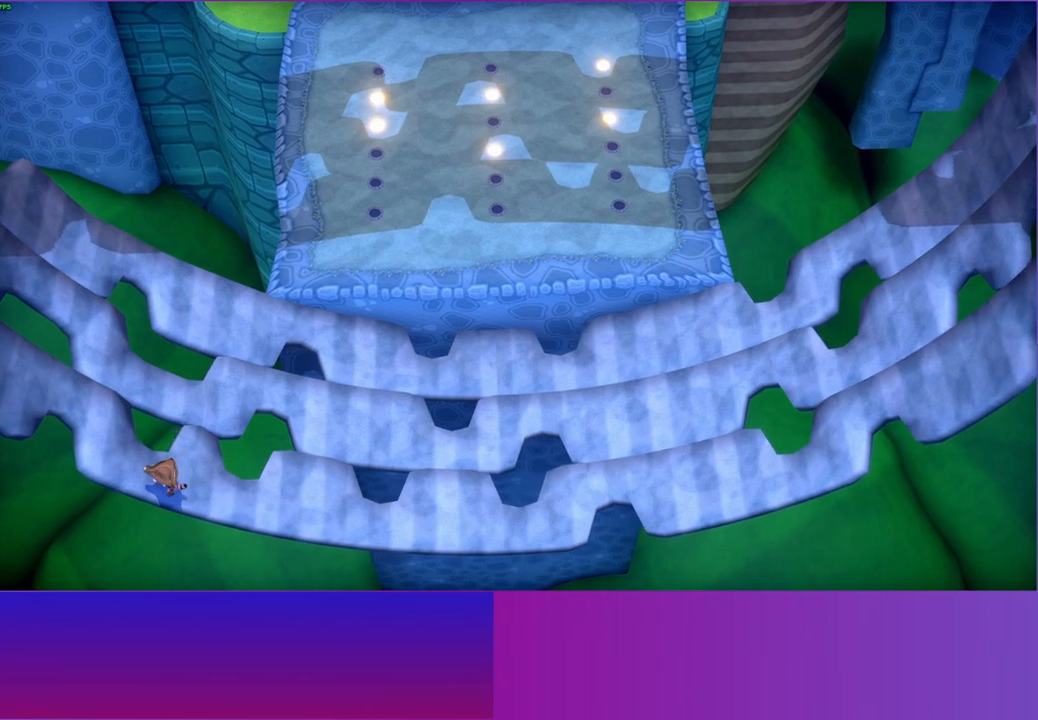
{"buttons": [], "left_stick": "center", "right_stick": "center", "events": []}
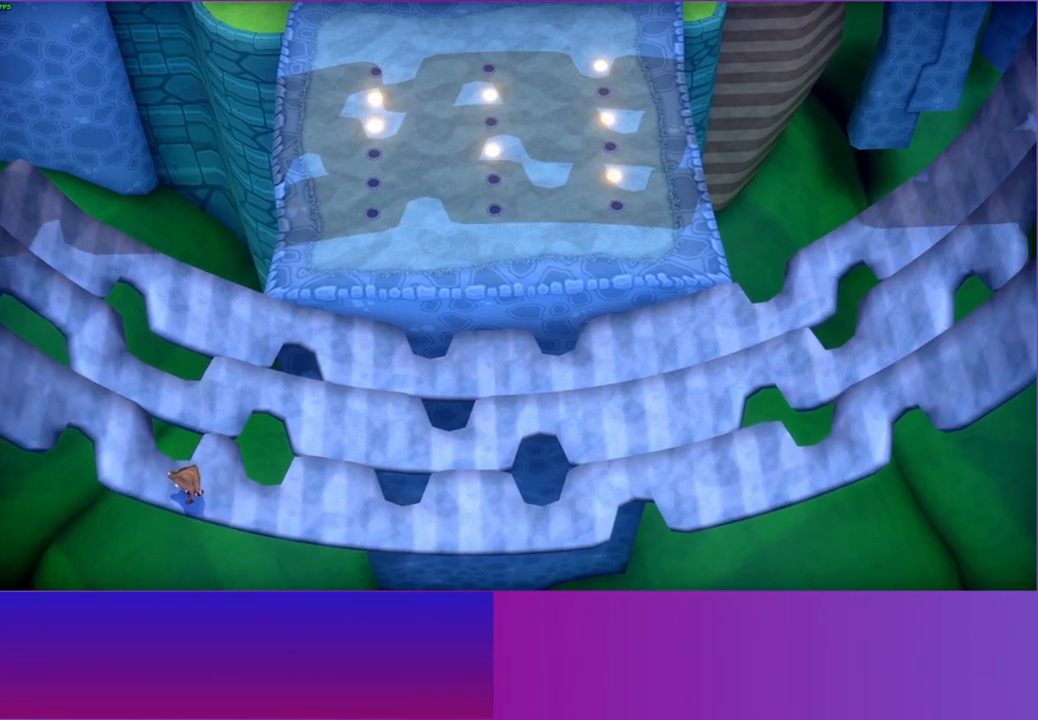
{"buttons": [], "left_stick": "up", "right_stick": "center", "events": [[467, "left_stick", "up"]]}
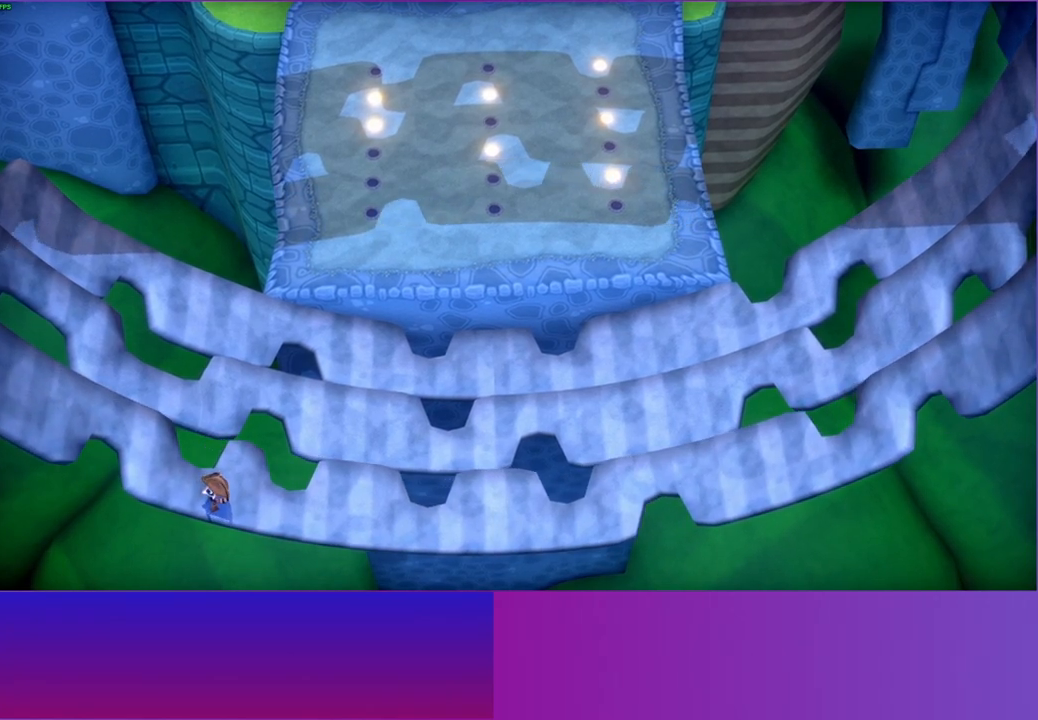
{"buttons": [], "left_stick": "center", "right_stick": "center", "events": [[117, "left_stick", "center"]]}
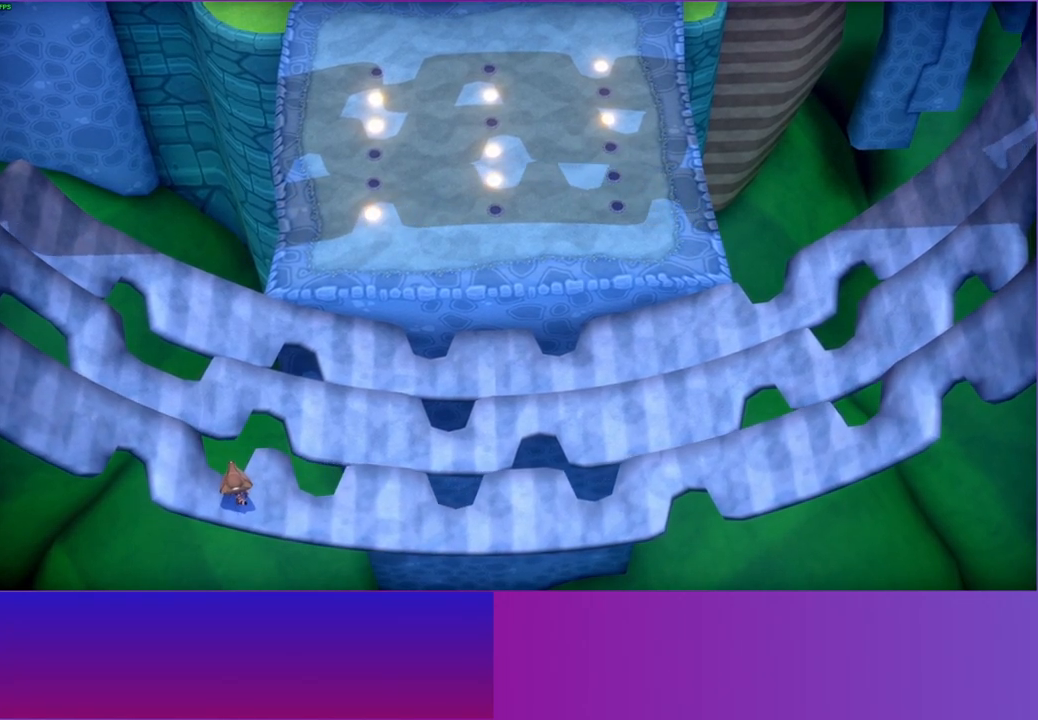
{"buttons": [], "left_stick": "center", "right_stick": "center", "events": [[33, "left_stick", "left"], [217, "left_stick", "center"]]}
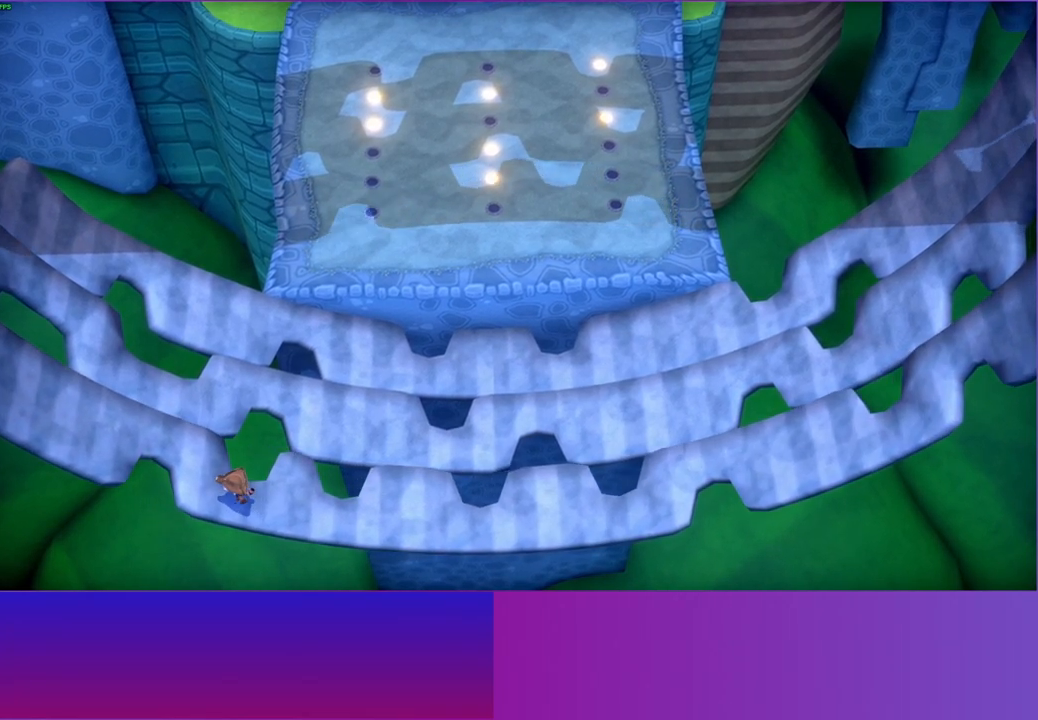
{"buttons": [], "left_stick": "center", "right_stick": "center", "events": [[350, "left_stick", "left"], [483, "left_stick", "center"]]}
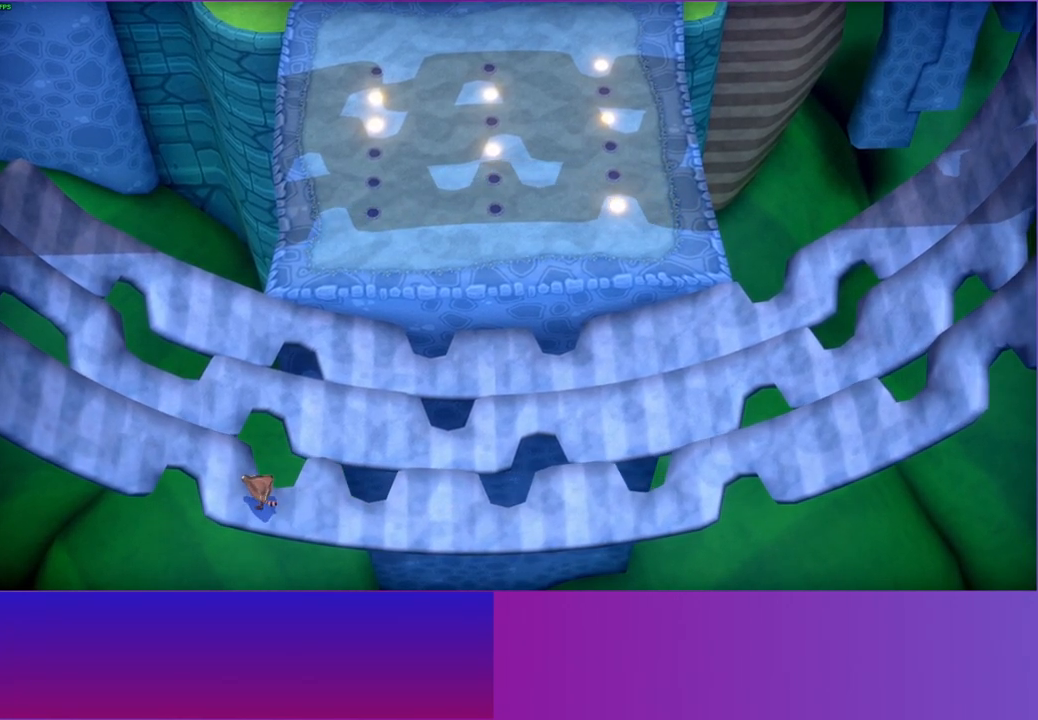
{"buttons": [], "left_stick": "center", "right_stick": "center", "events": []}
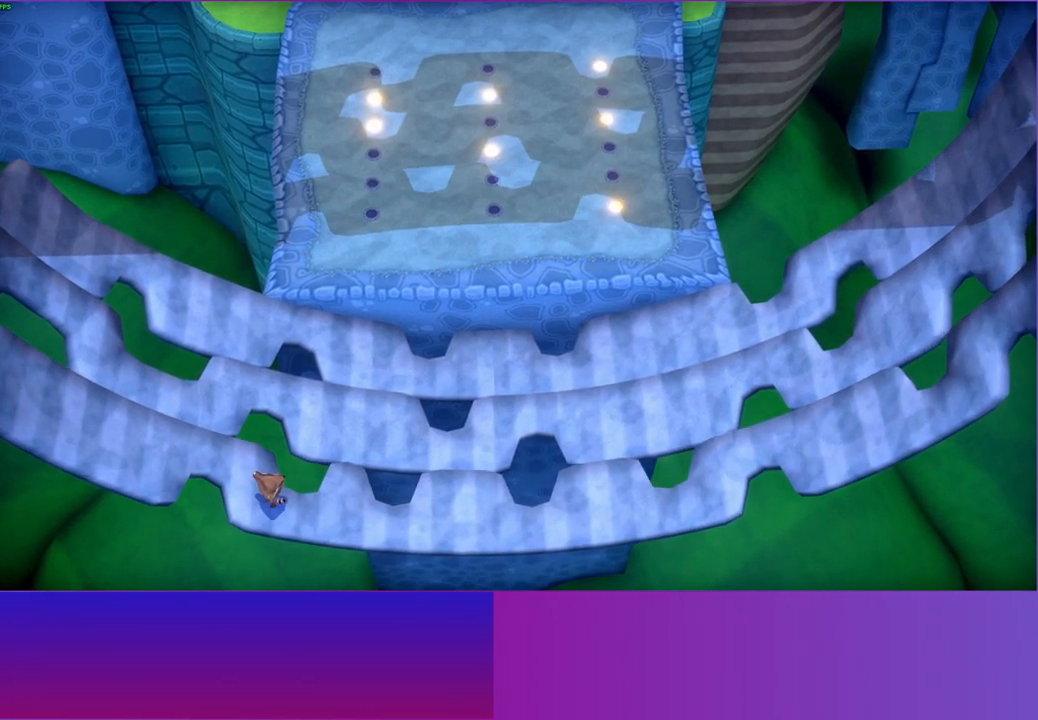
{"buttons": [], "left_stick": "center", "right_stick": "center", "events": [[50, "left_stick", "up-left"], [250, "left_stick", "center"]]}
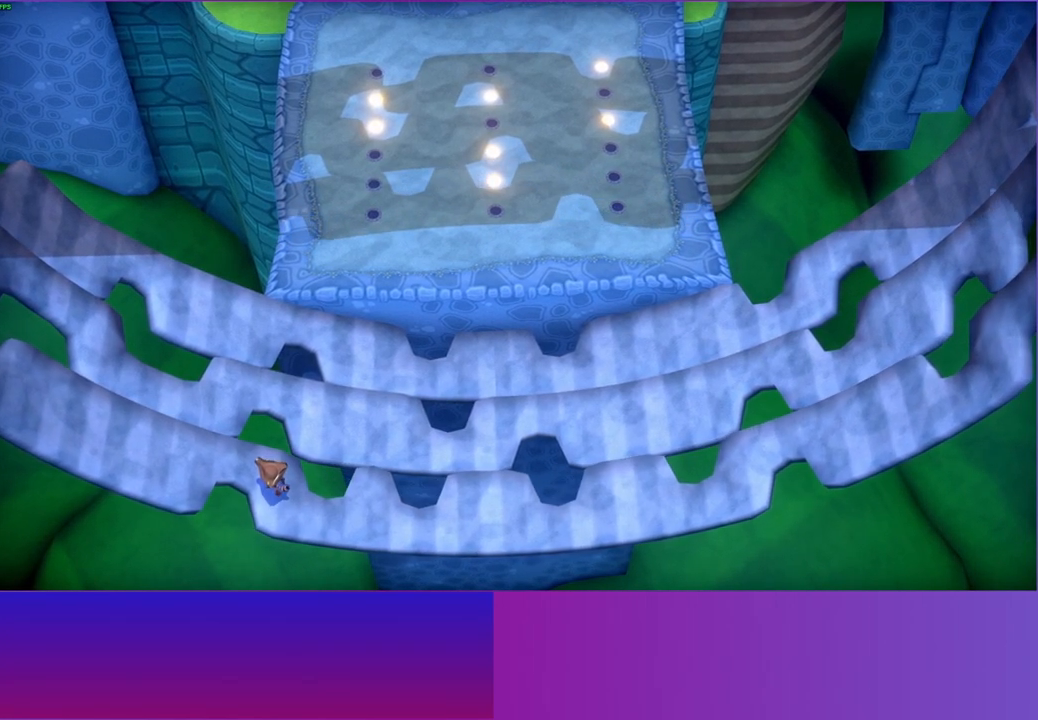
{"buttons": [], "left_stick": "center", "right_stick": "center", "events": [[33, "left_stick", "left"], [267, "left_stick", "center"]]}
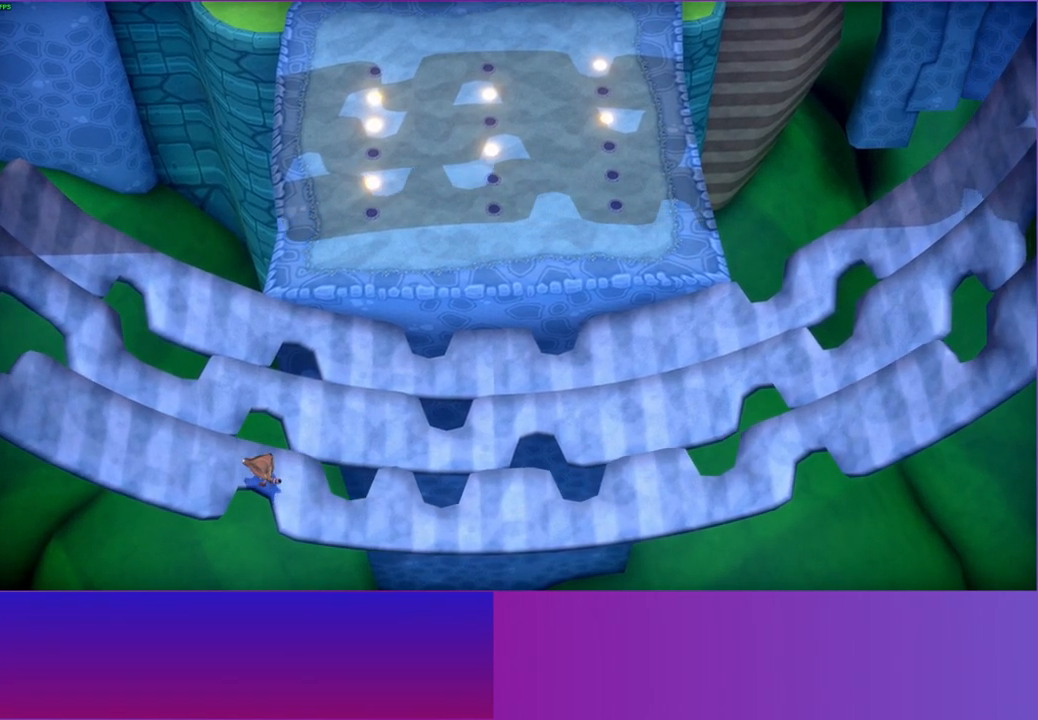
{"buttons": [], "left_stick": "left", "right_stick": "center", "events": [[17, "left_stick", "left"]]}
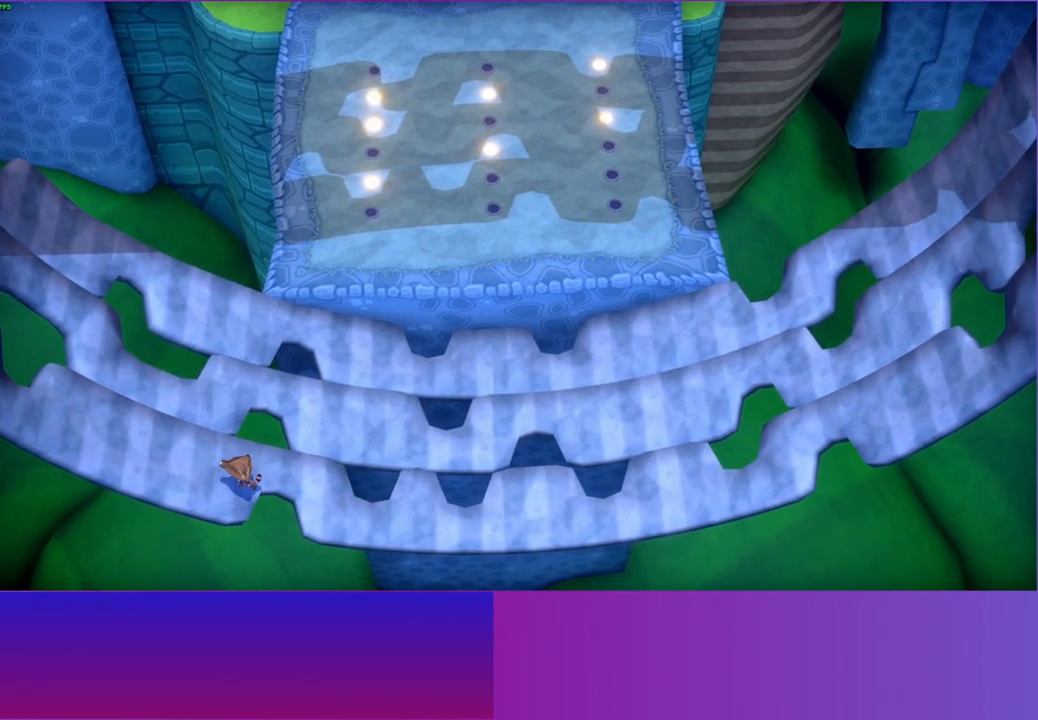
{"buttons": [], "left_stick": "left", "right_stick": "center", "events": []}
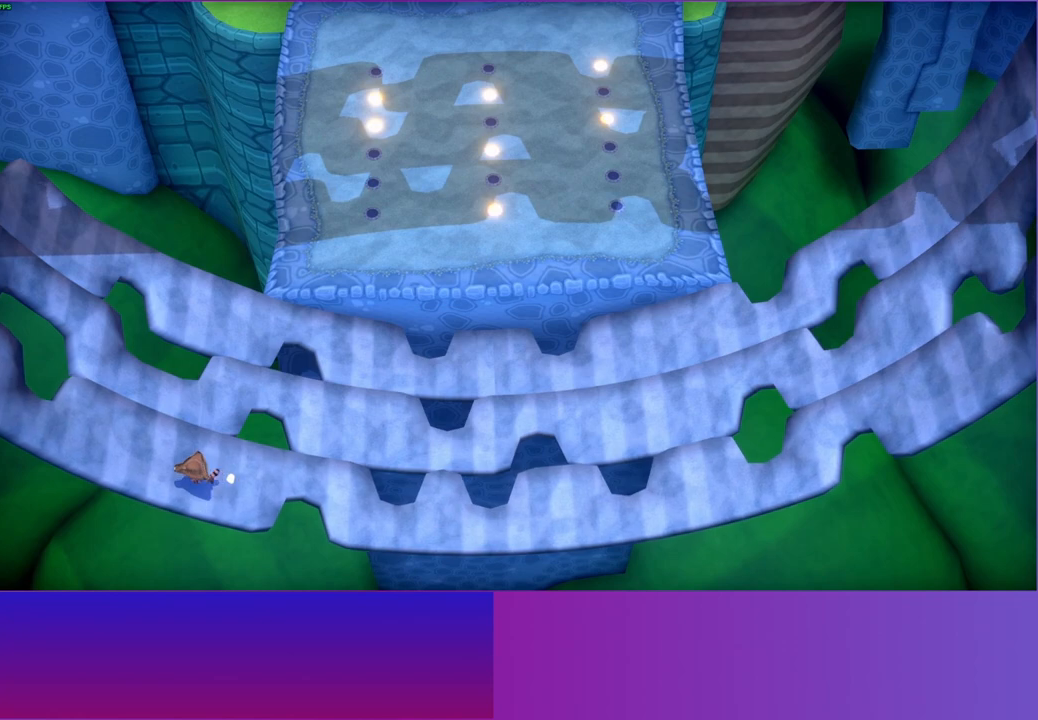
{"buttons": [], "left_stick": "left", "right_stick": "center", "events": []}
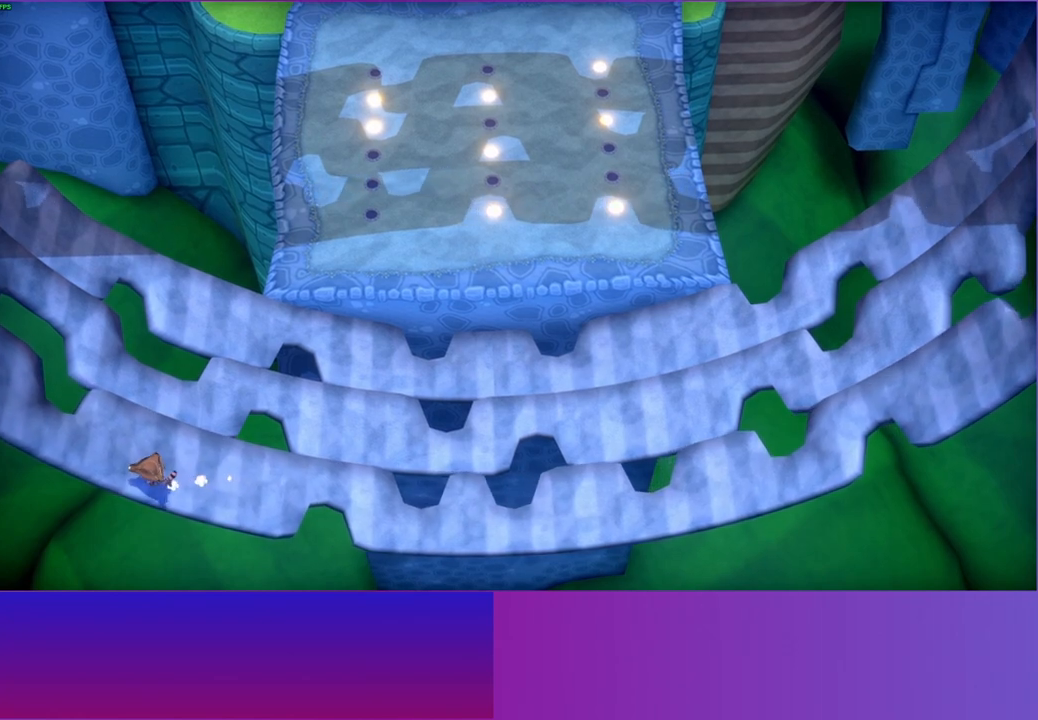
{"buttons": [], "left_stick": "left", "right_stick": "center", "events": [[83, "left_stick", "center"], [383, "left_stick", "left"]]}
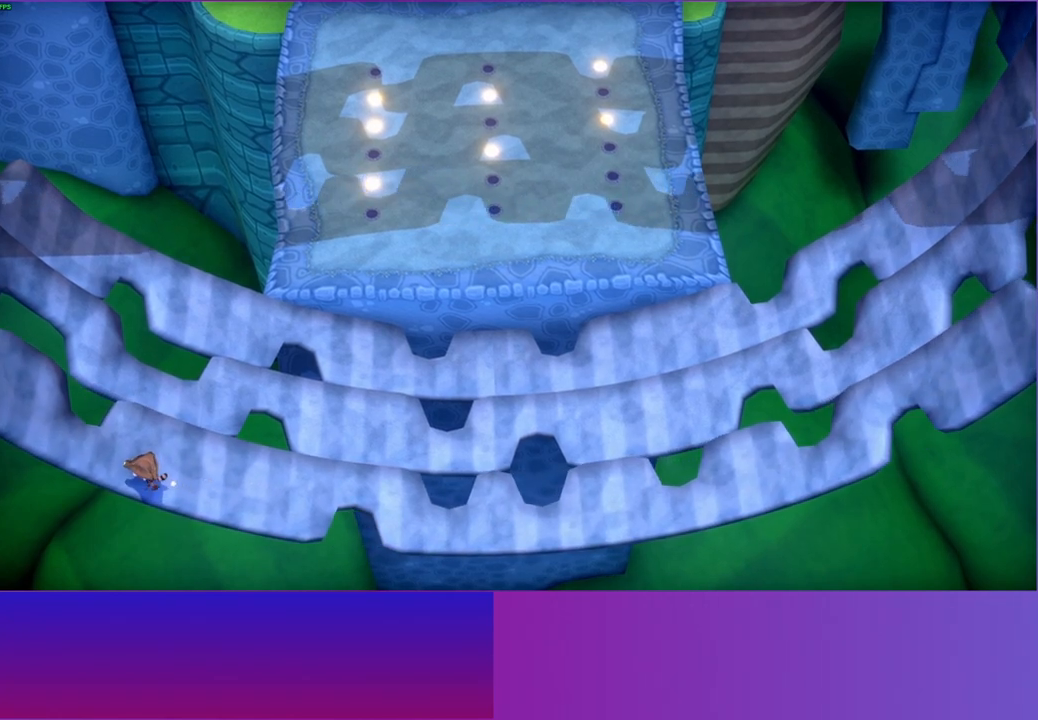
{"buttons": [], "left_stick": "center", "right_stick": "center", "events": [[283, "left_stick", "center"]]}
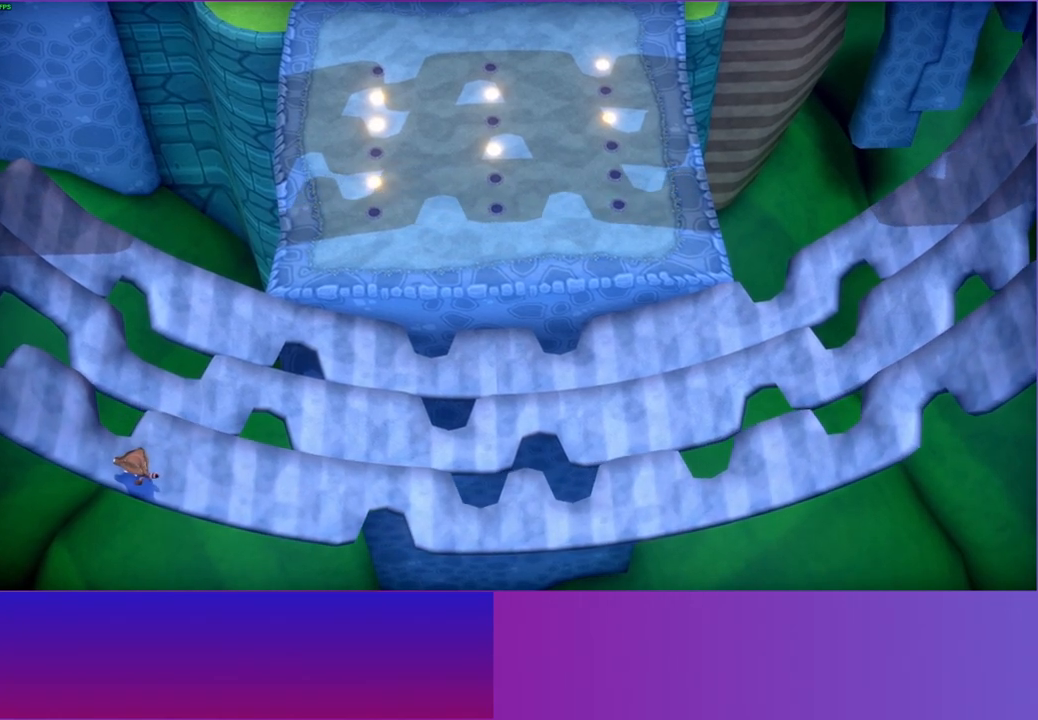
{"buttons": [], "left_stick": "center", "right_stick": "center", "events": [[17, "left_stick", "left"], [367, "left_stick", "center"]]}
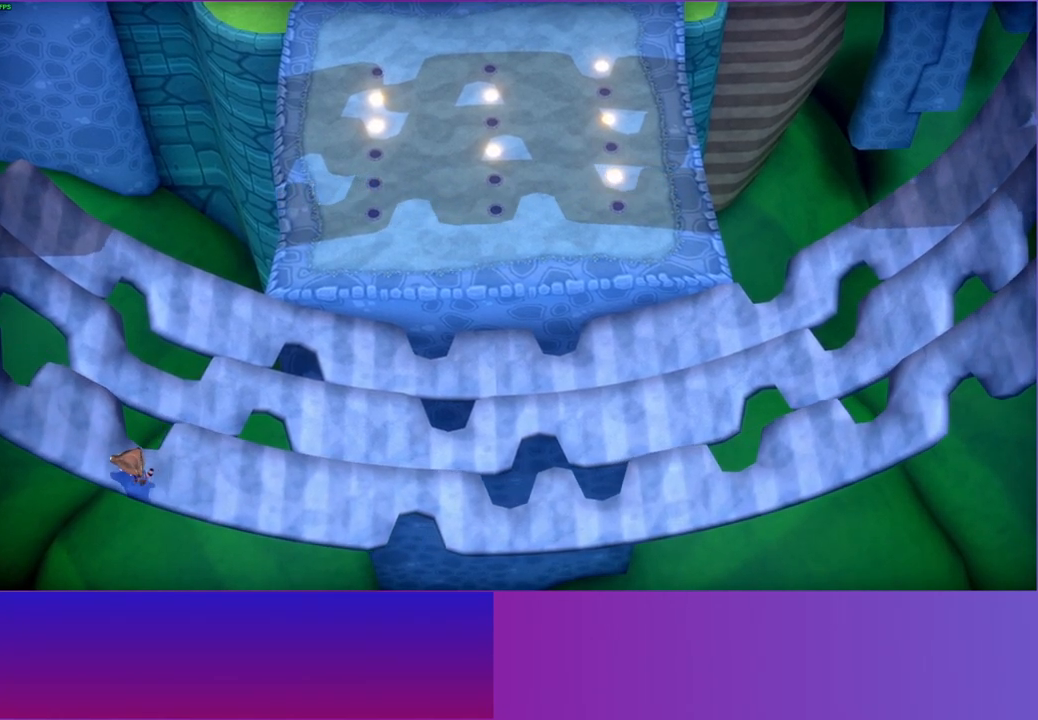
{"buttons": [], "left_stick": "center", "right_stick": "center", "events": [[67, "left_stick", "left"], [317, "left_stick", "center"]]}
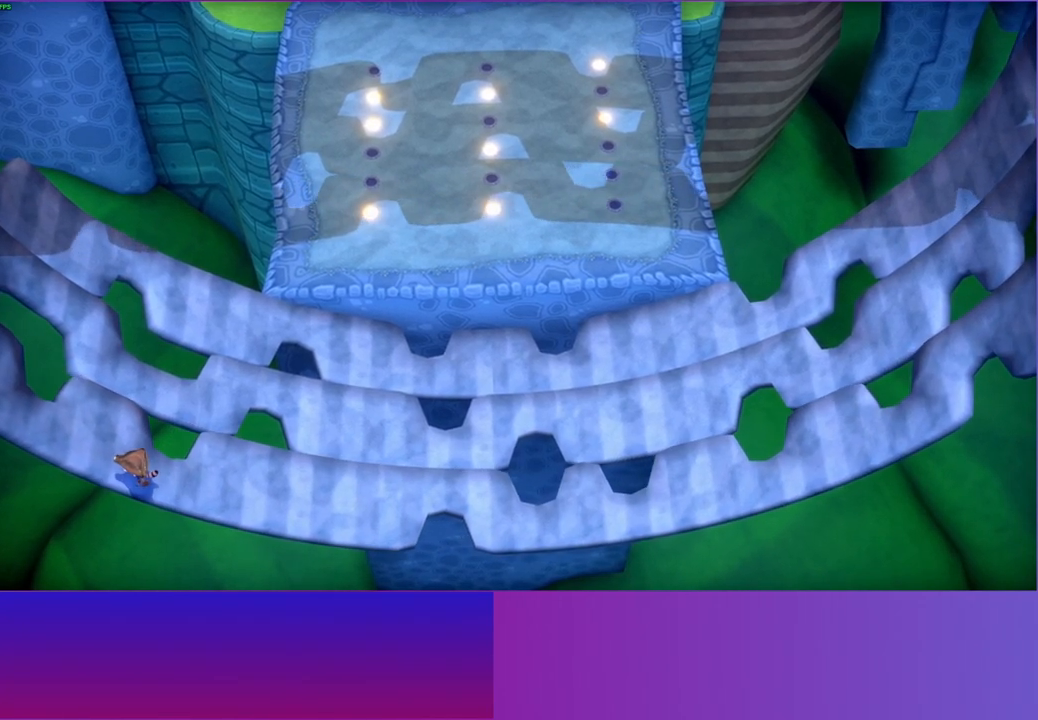
{"buttons": [], "left_stick": "center", "right_stick": "center", "events": [[83, "left_stick", "left"], [400, "left_stick", "center"]]}
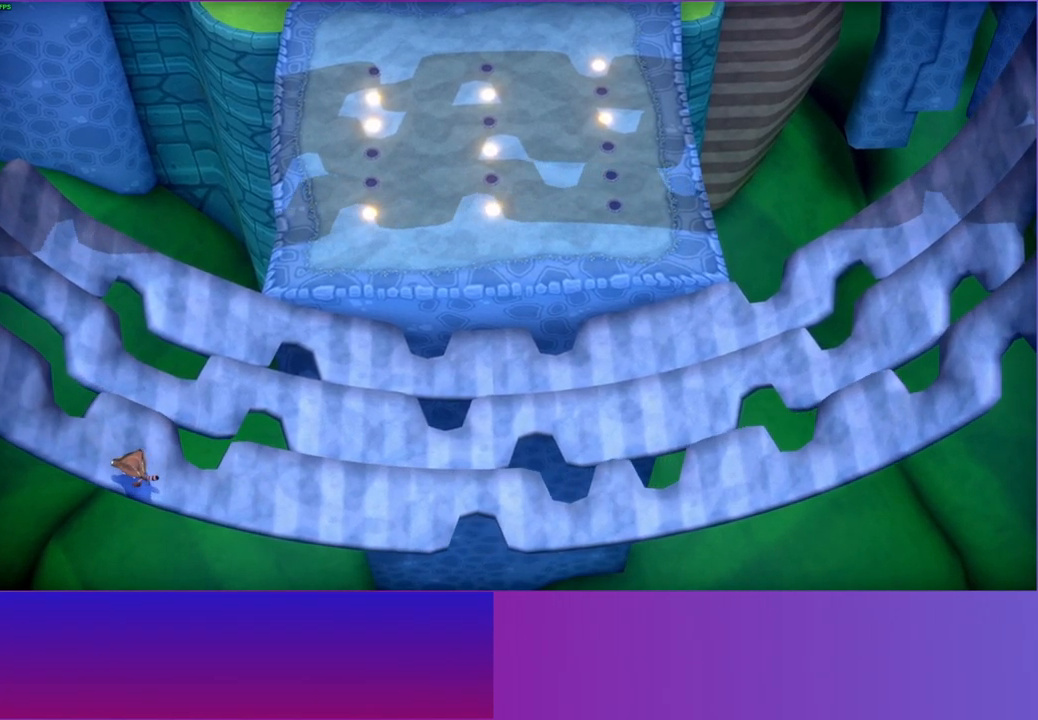
{"buttons": [], "left_stick": "center", "right_stick": "center", "events": []}
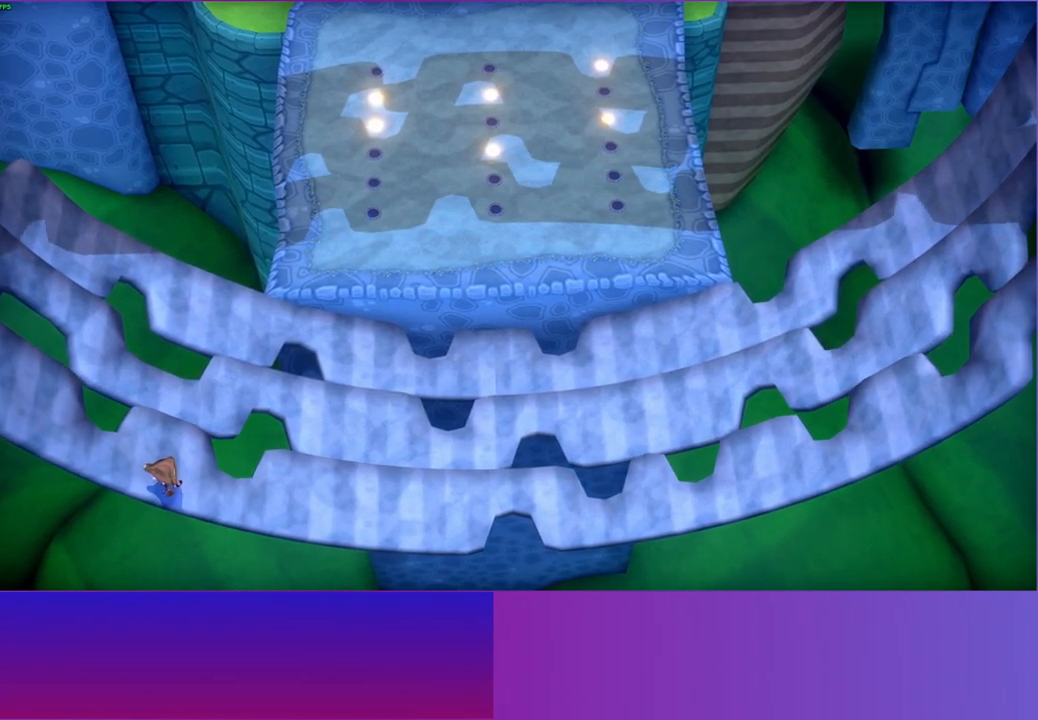
{"buttons": [], "left_stick": "left", "right_stick": "center", "events": [[83, "left_stick", "left"]]}
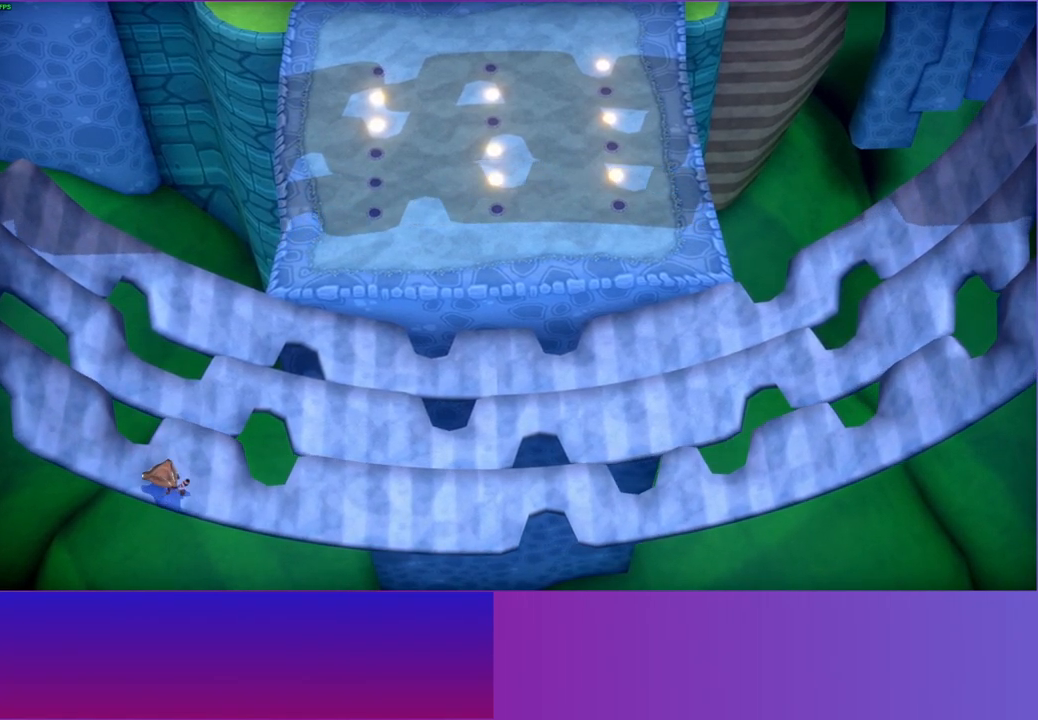
{"buttons": [], "left_stick": "center", "right_stick": "center", "events": [[67, "left_stick", "center"]]}
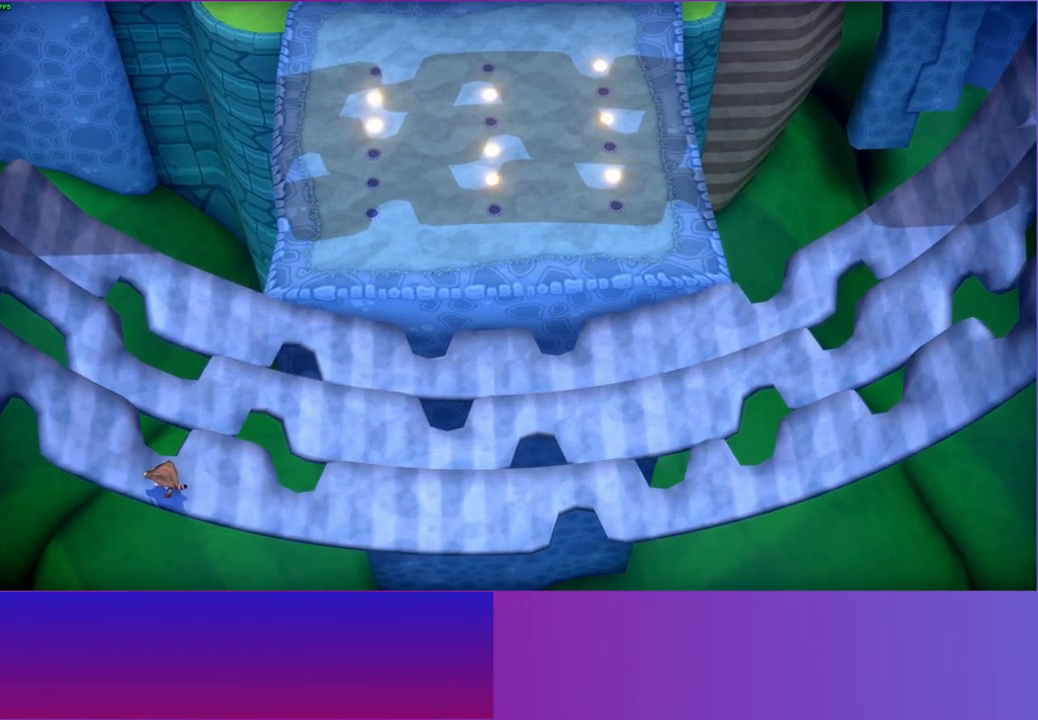
{"buttons": [], "left_stick": "left", "right_stick": "center", "events": [[350, "left_stick", "left"]]}
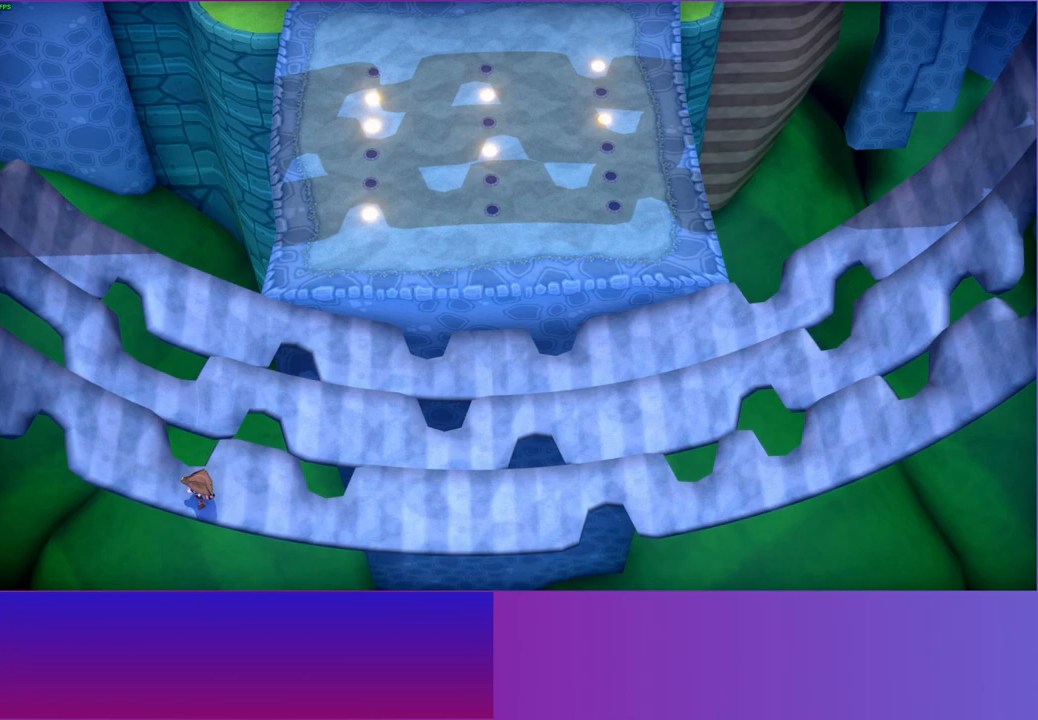
{"buttons": [], "left_stick": "left", "right_stick": "center", "events": [[33, "left_stick", "center"], [267, "left_stick", "left"]]}
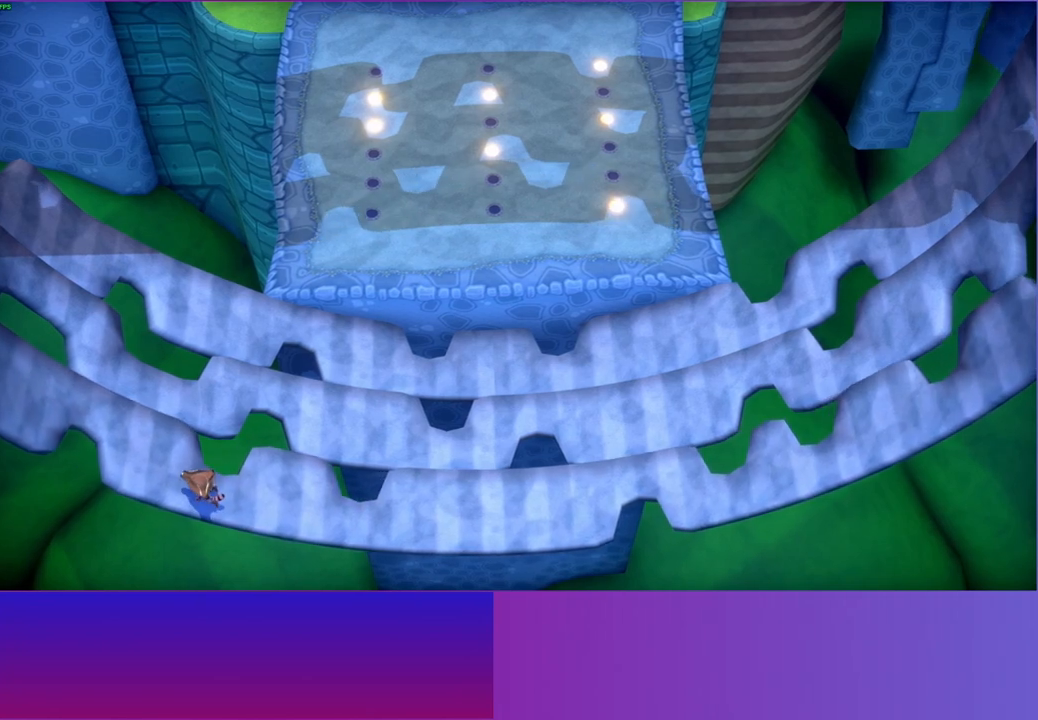
{"buttons": [], "left_stick": "up-left", "right_stick": "center", "events": [[17, "left_stick", "center"], [333, "left_stick", "up-left"]]}
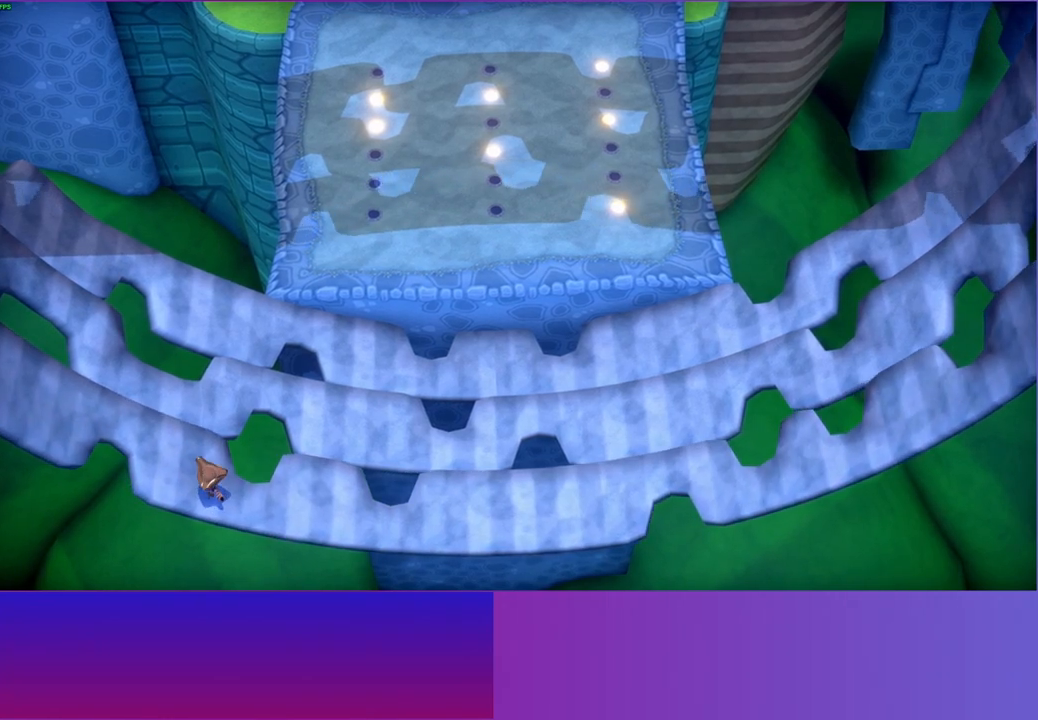
{"buttons": [], "left_stick": "left", "right_stick": "center", "events": [[50, "left_stick", "center"], [417, "left_stick", "left"]]}
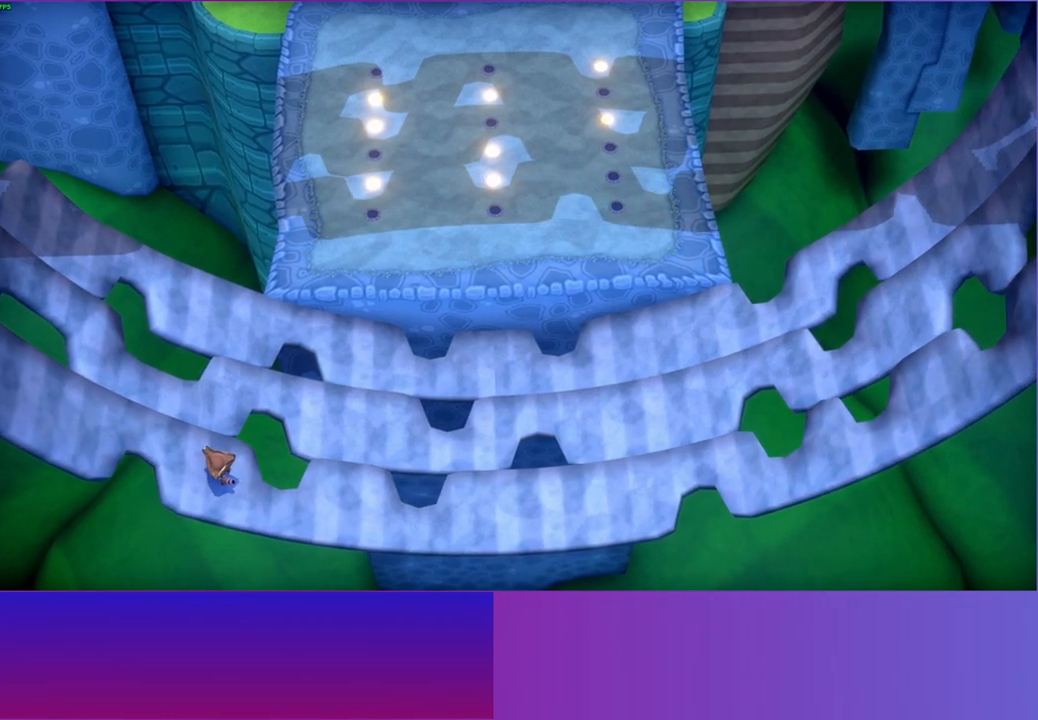
{"buttons": [], "left_stick": "center", "right_stick": "center", "events": [[117, "left_stick", "center"]]}
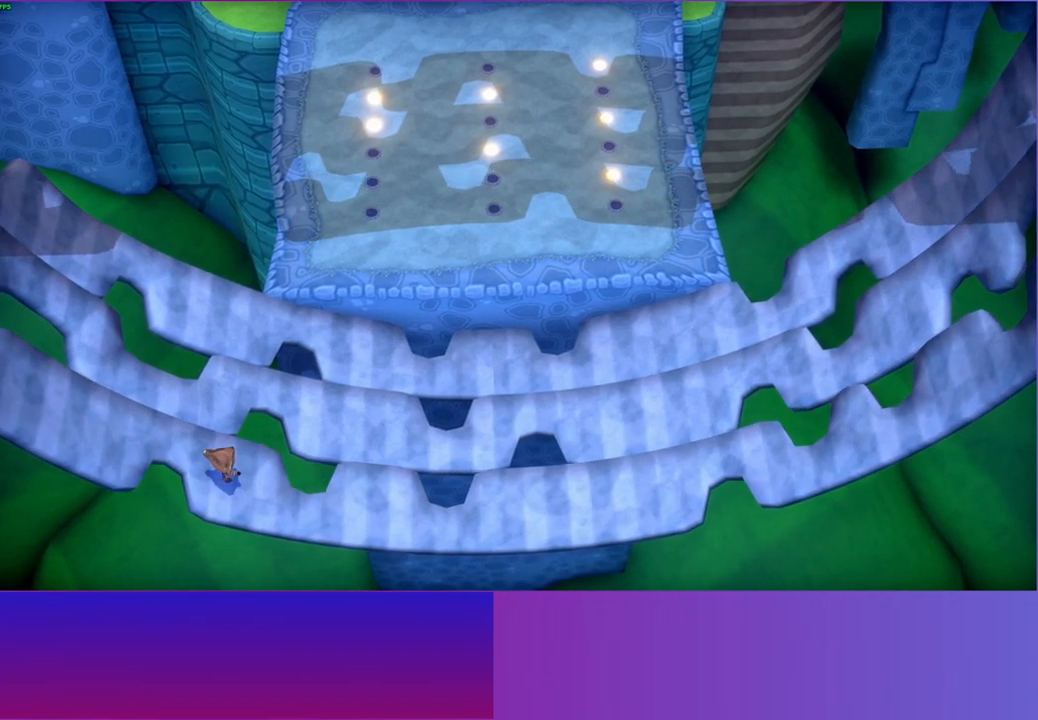
{"buttons": [], "left_stick": "center", "right_stick": "center", "events": [[150, "left_stick", "left"], [450, "left_stick", "center"]]}
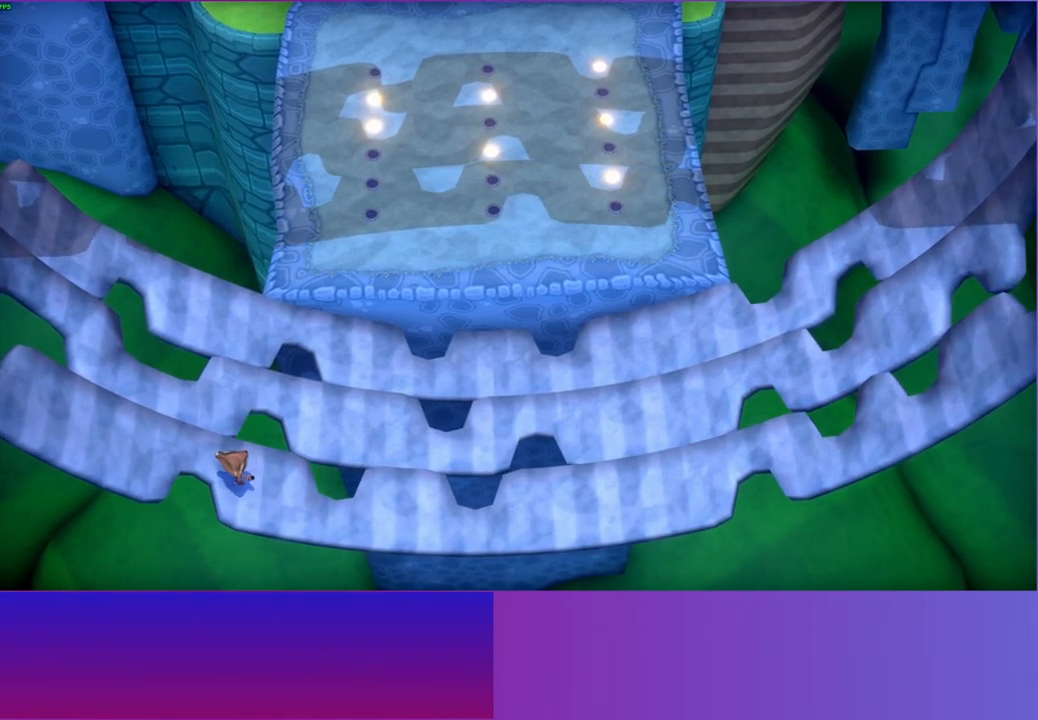
{"buttons": [], "left_stick": "left", "right_stick": "center", "events": [[200, "left_stick", "left"]]}